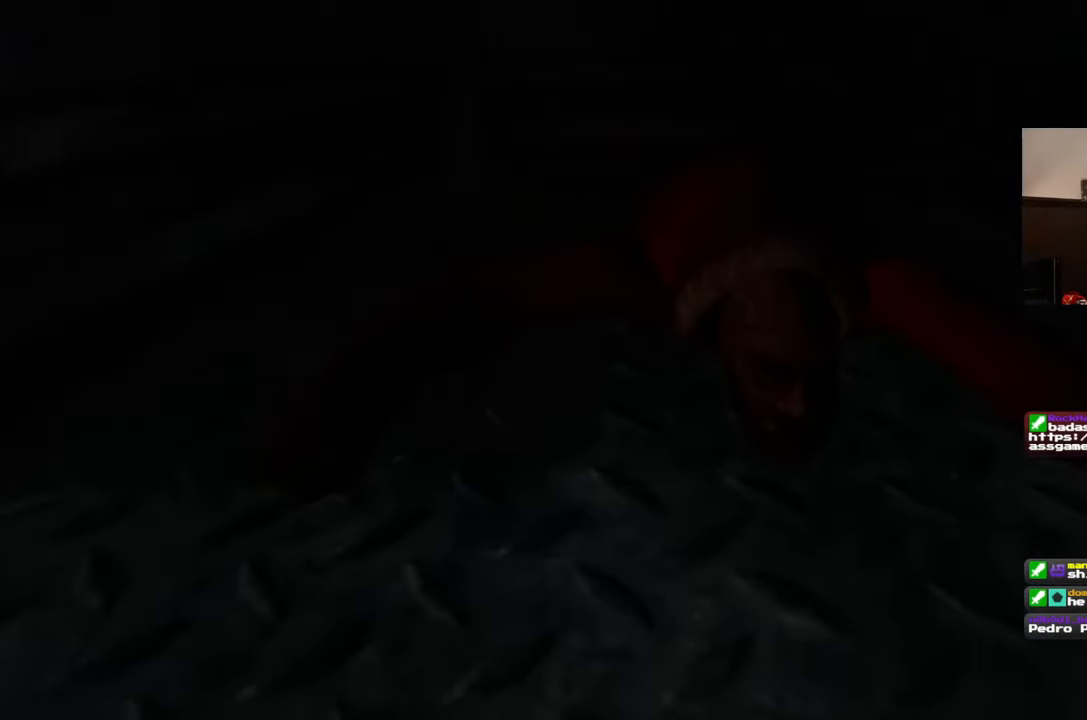
Gameplay with a controller (PlayStation layout); each line is a JSON object with the inputs held at the frame after it (dt_ms = milliseconds from this image to that frame). "events" lists button and stick changes between this image and that frame as [ms after this image, input, new state], when the widget could be followed in between. Not read: L3 R2 R3 START.
{"dt_ms": 500, "buttons": ["L2"], "left_stick": "center", "right_stick": "center", "events": [[283, "right_stick", "down-left"], [400, "right_stick", "center"]]}
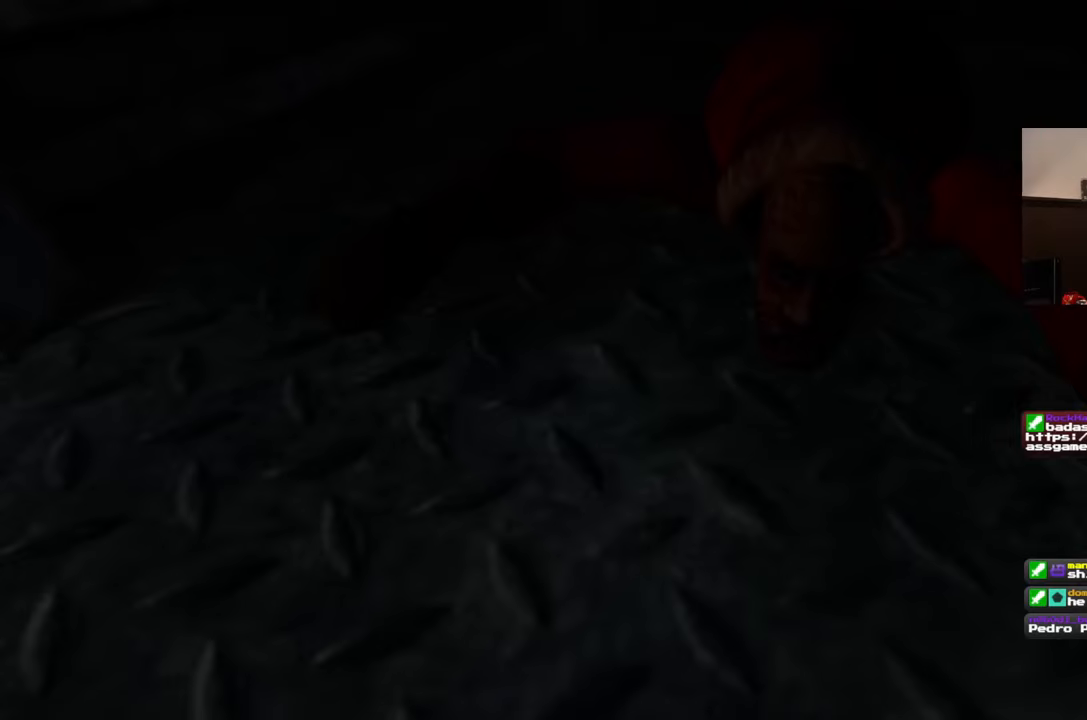
{"dt_ms": 500, "buttons": ["L2"], "left_stick": "center", "right_stick": "center", "events": [[50, "left_stick", "right"], [150, "right_stick", "left"], [167, "left_stick", "center"], [217, "right_stick", "center"]]}
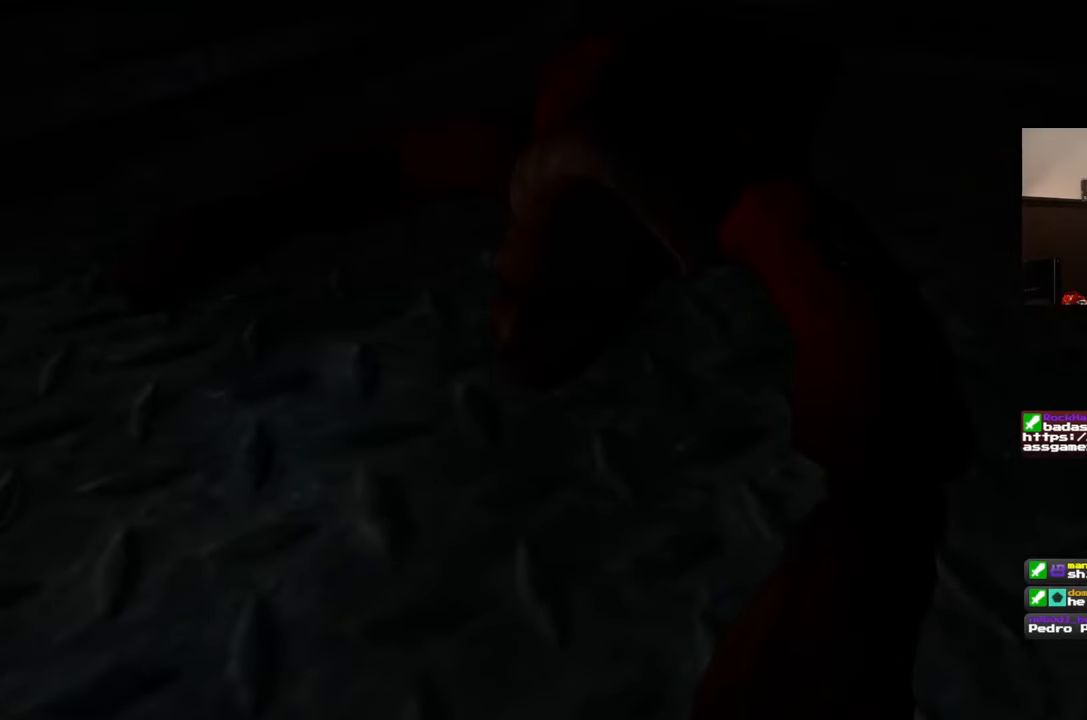
{"dt_ms": 500, "buttons": [], "left_stick": "up-left", "right_stick": "up-left", "events": [[100, "right_stick", "left"], [150, "left_stick", "right"], [200, "right_stick", "center"], [250, "left_stick", "center"], [350, "left_stick", "up-left"], [367, "right_stick", "up-left"], [500, "L2", "up"]]}
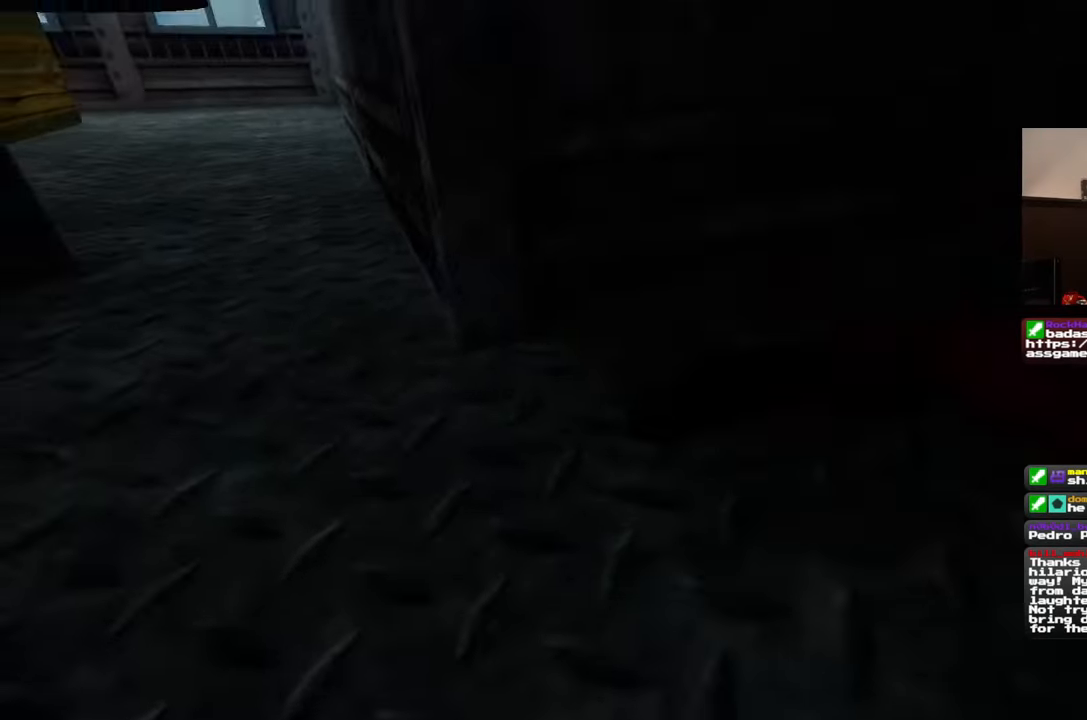
{"dt_ms": 1000, "buttons": ["L2"], "left_stick": "center", "right_stick": "center"}
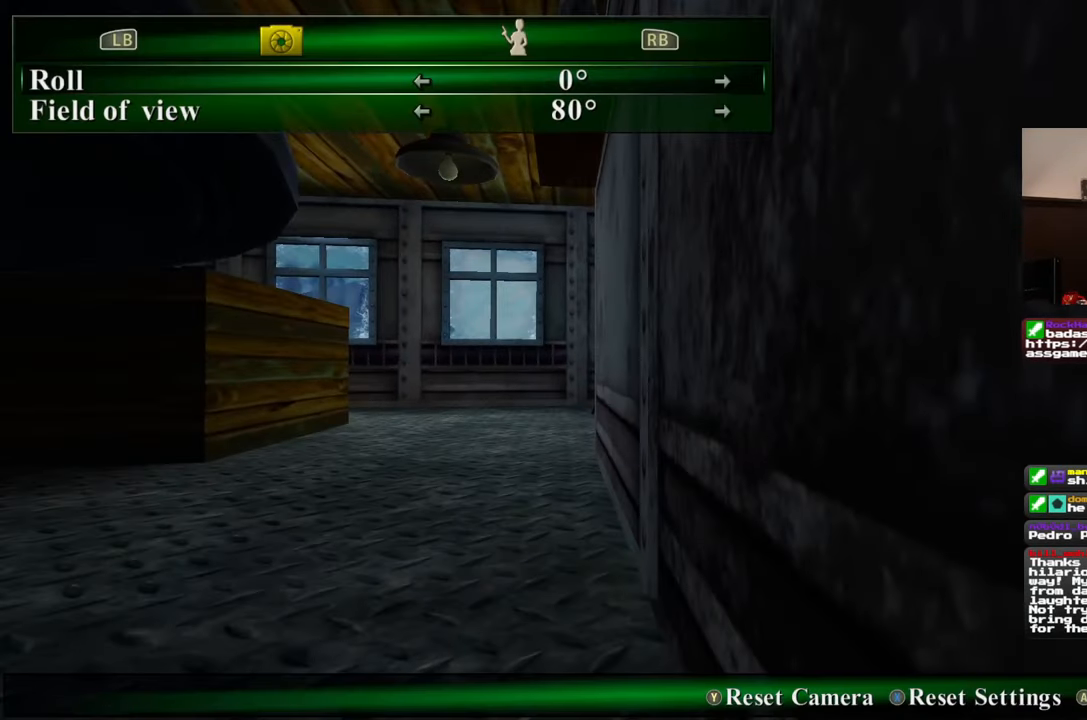
{"dt_ms": 500, "buttons": [], "left_stick": "center", "right_stick": "center", "events": [[150, "CIRCLE", "down"], [150, "L2", "up"], [167, "CIRCLE", "up"]]}
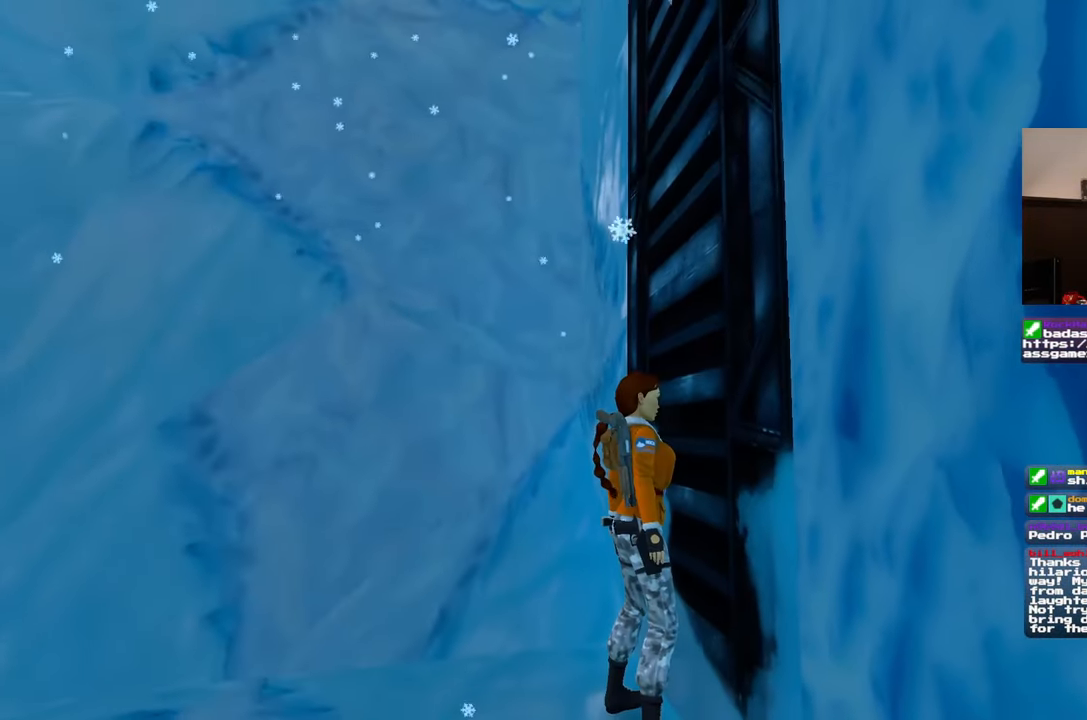
{"dt_ms": 500, "buttons": [], "left_stick": "down-right", "right_stick": "up-right", "events": [[217, "right_stick", "down-right"], [283, "right_stick", "right"], [383, "left_stick", "down-right"], [383, "right_stick", "up-right"]]}